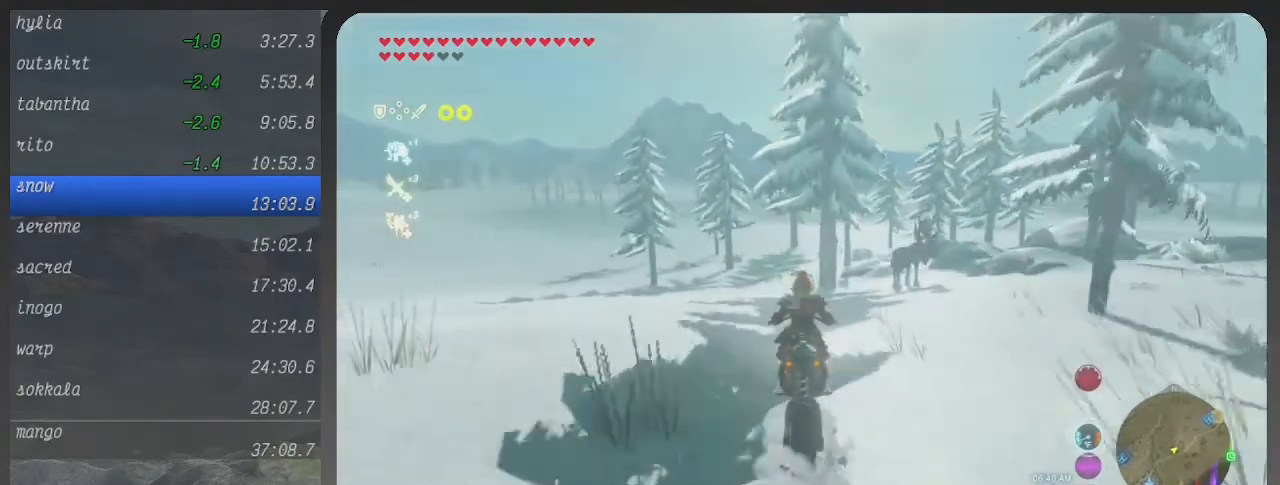
Gameplay with a controller (Xbox layout); each line is a JSON object with the inputs held at the frame after it. "events" lists button and stick changes between this image and that frame as [ms after this image, input, new state], when the widget could be followed in between. Not read: L3 R3.
{"buttons": ["B"], "left_stick": "up", "right_stick": "center", "events": []}
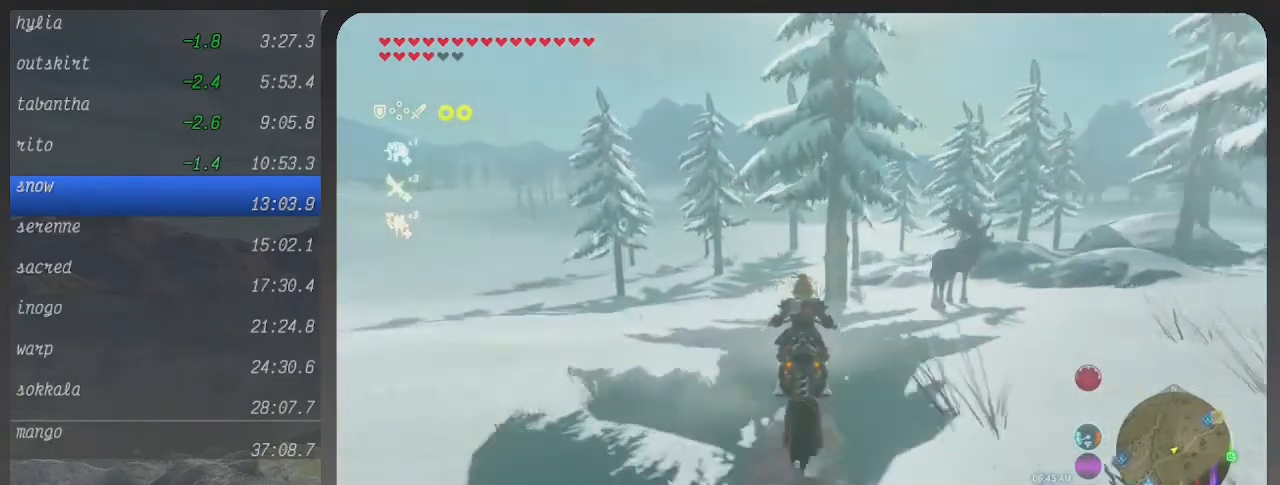
{"buttons": ["B"], "left_stick": "up", "right_stick": "center", "events": []}
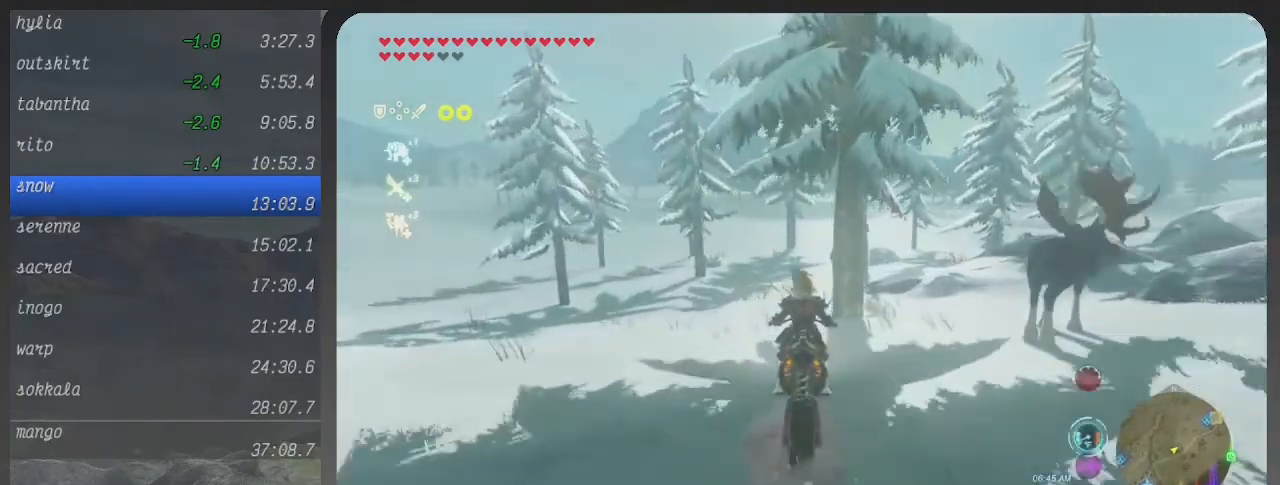
{"buttons": ["B"], "left_stick": "up", "right_stick": "center", "events": []}
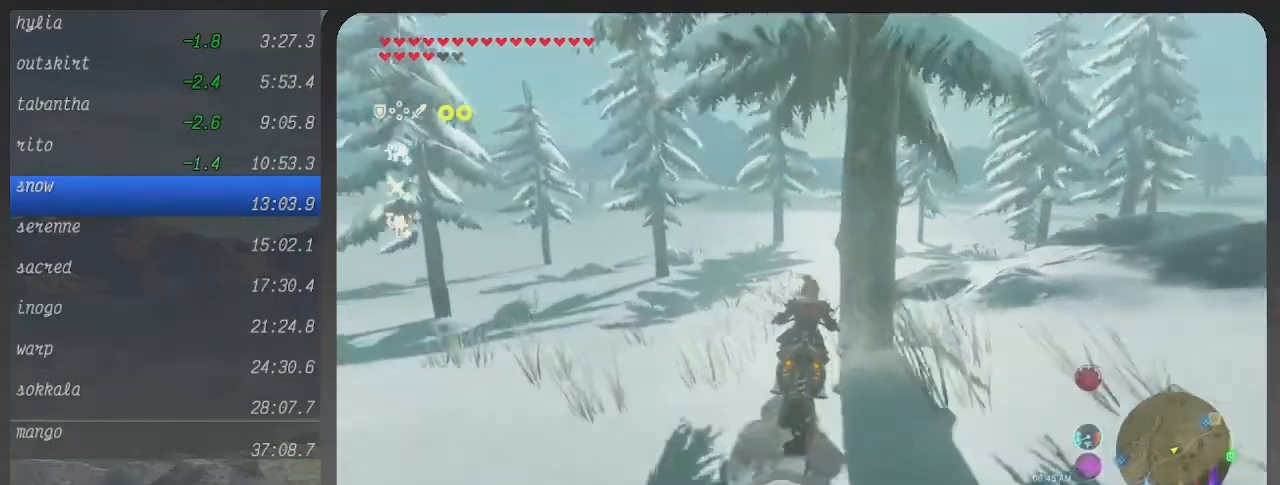
{"buttons": ["B"], "left_stick": "up", "right_stick": "center", "events": []}
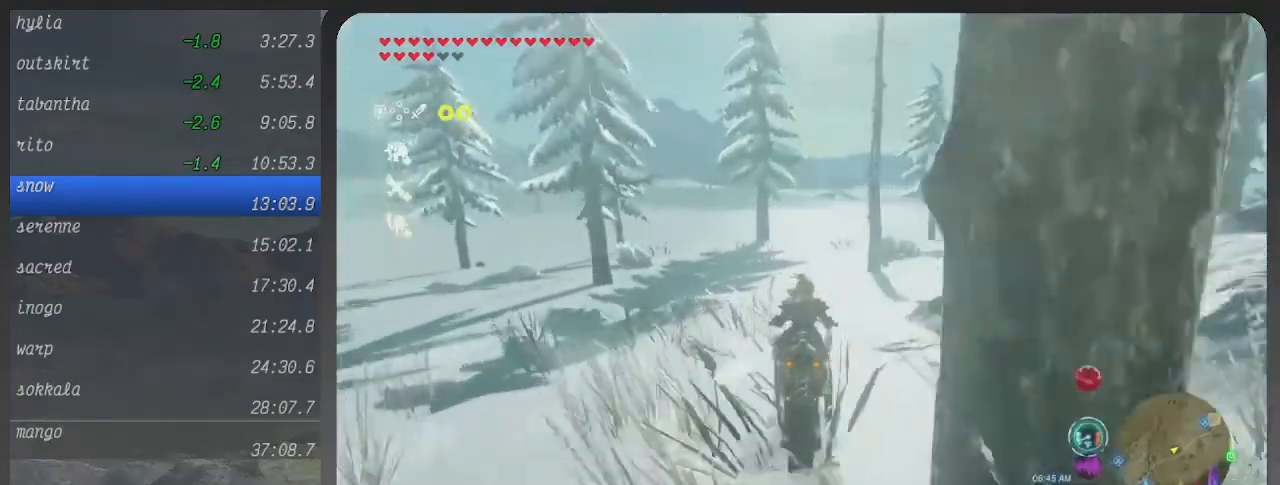
{"buttons": ["B"], "left_stick": "up", "right_stick": "center", "events": []}
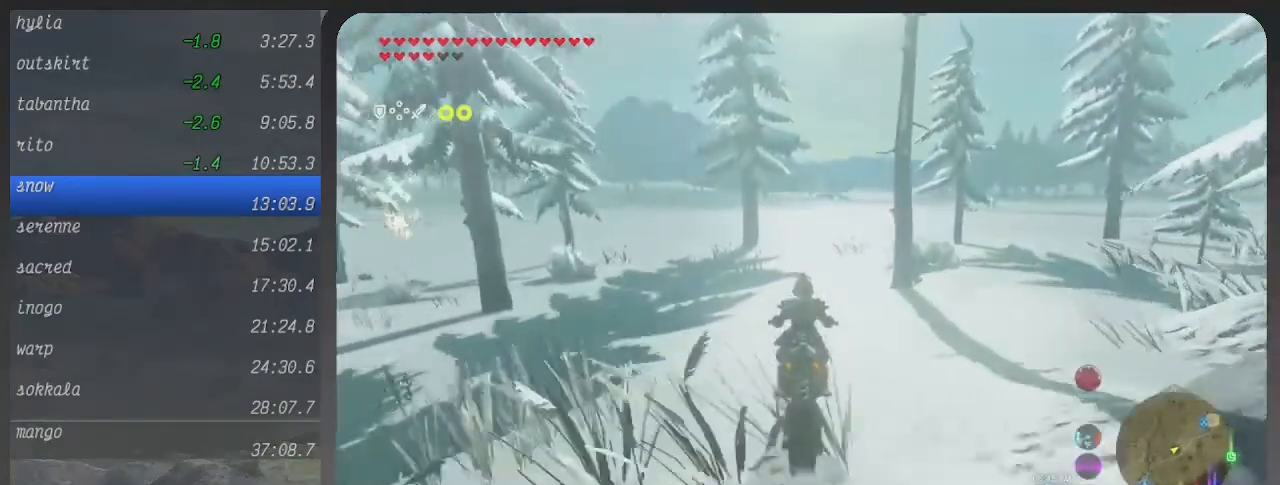
{"buttons": ["B"], "left_stick": "up", "right_stick": "center", "events": []}
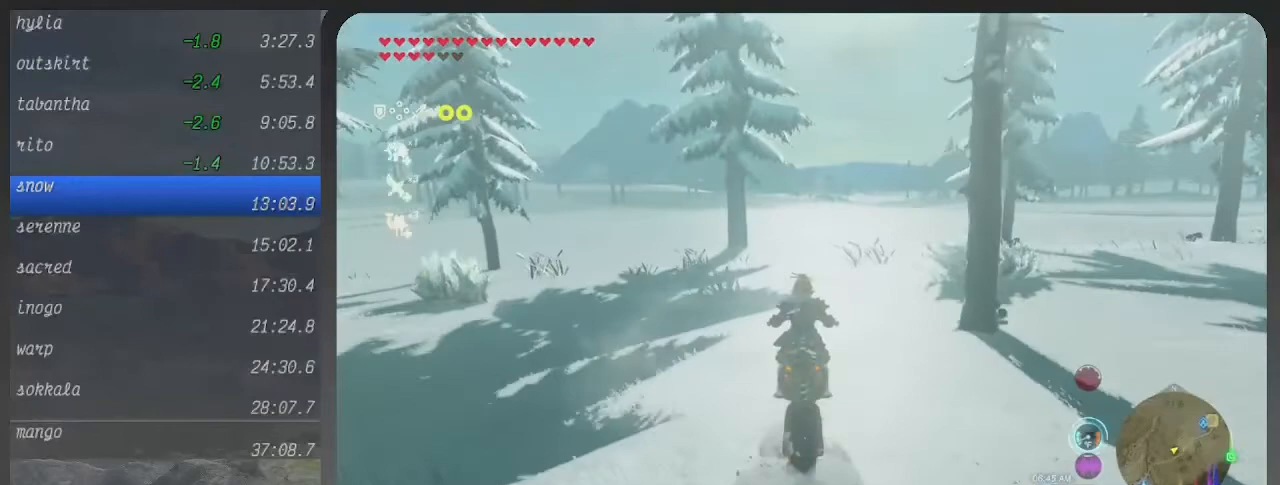
{"buttons": ["B"], "left_stick": "up", "right_stick": "center", "events": []}
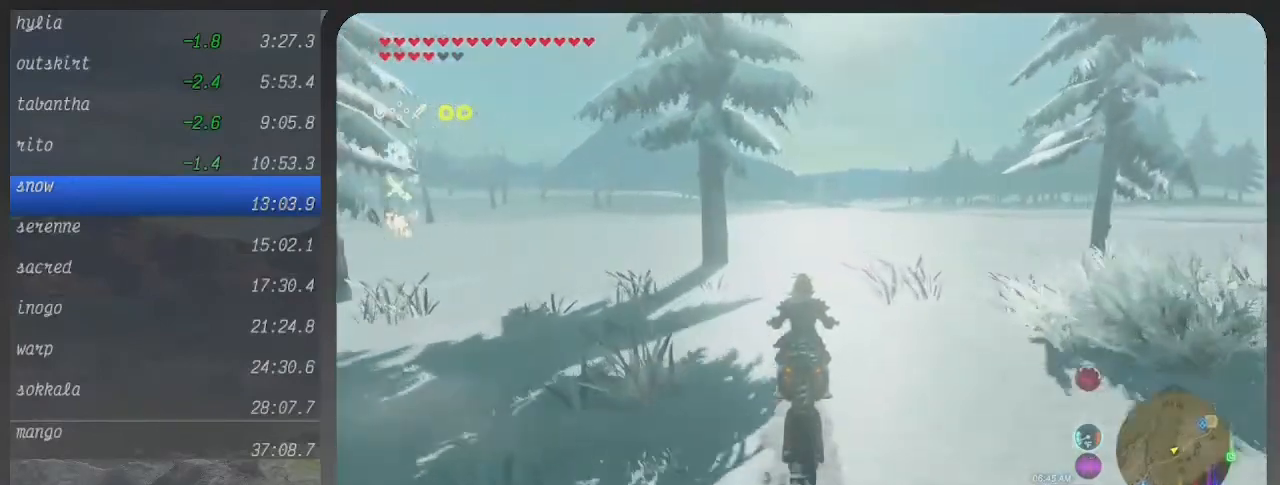
{"buttons": ["B"], "left_stick": "center", "right_stick": "center", "events": [[200, "left_stick", "center"]]}
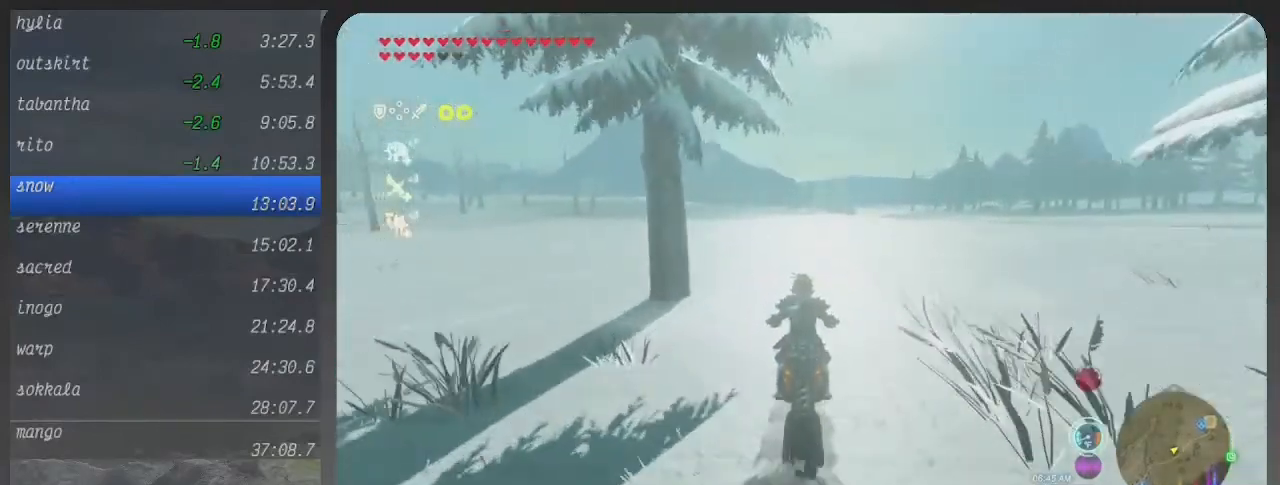
{"buttons": ["B"], "left_stick": "center", "right_stick": "center", "events": []}
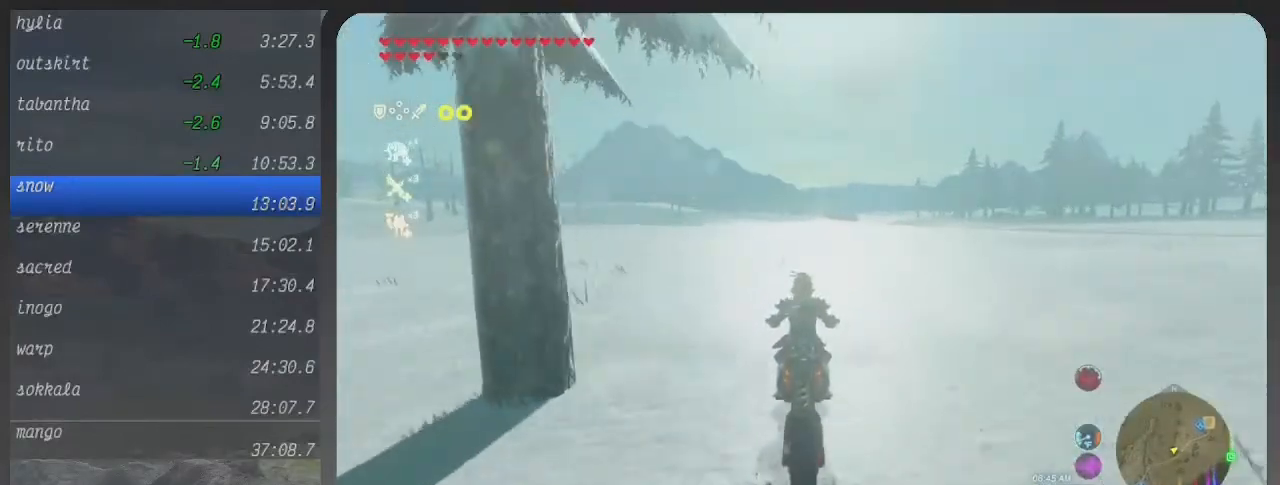
{"buttons": ["B"], "left_stick": "center", "right_stick": "center", "events": []}
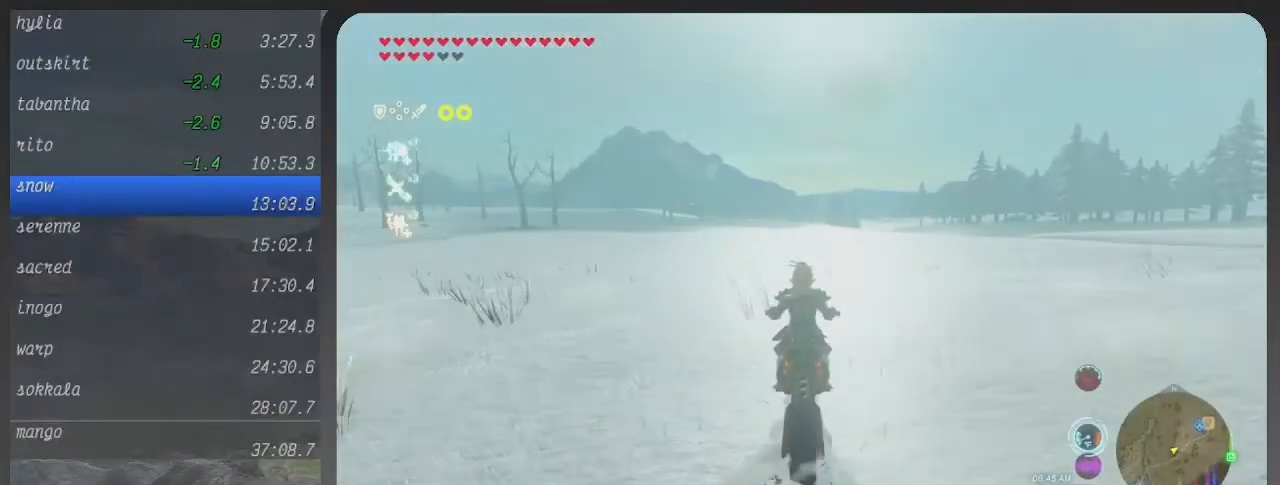
{"buttons": ["B"], "left_stick": "center", "right_stick": "center", "events": []}
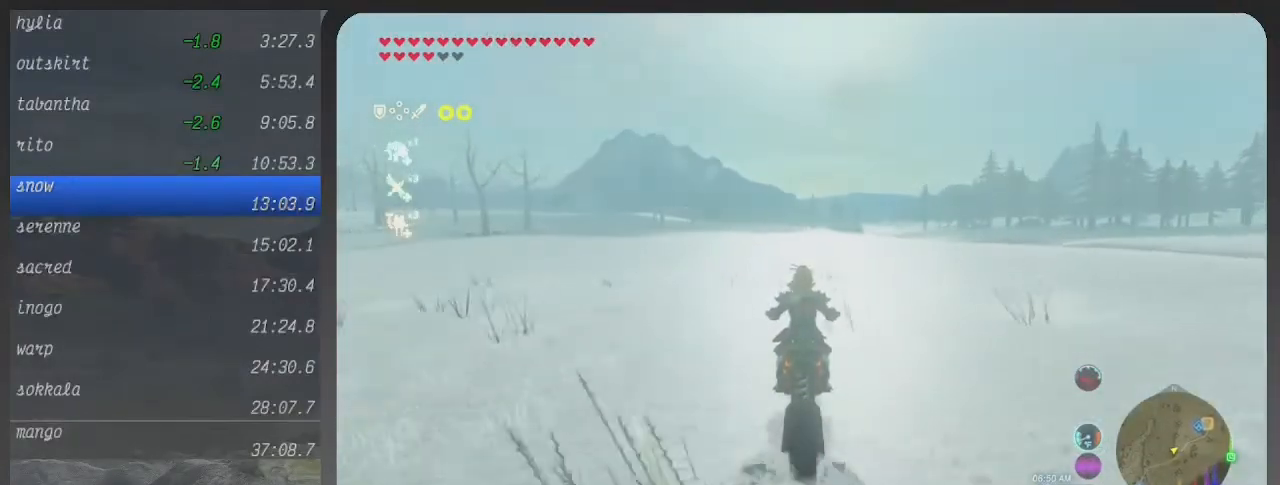
{"buttons": ["B"], "left_stick": "center", "right_stick": "center", "events": []}
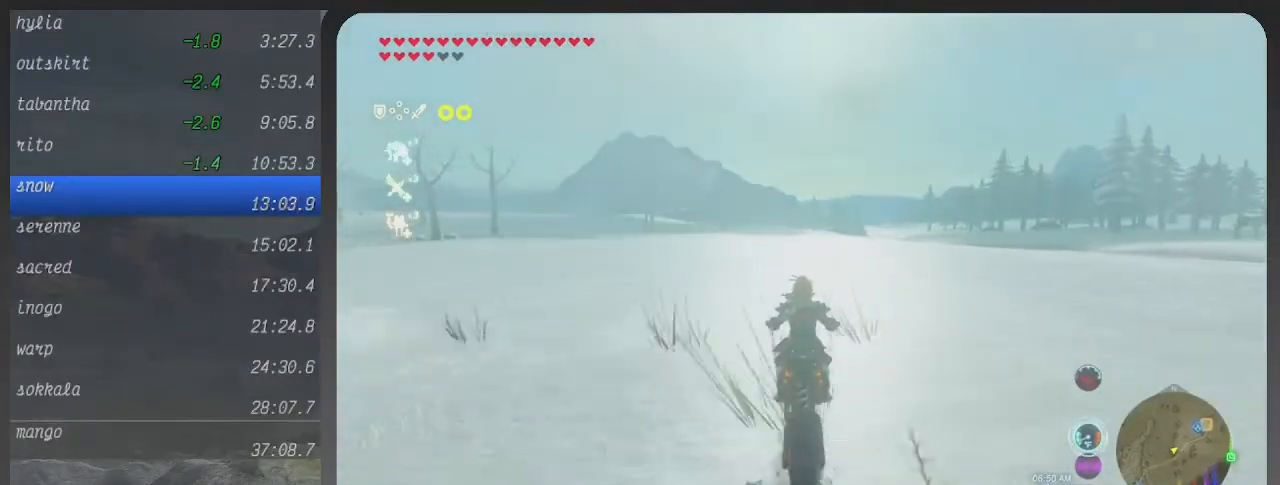
{"buttons": ["A"], "left_stick": "center", "right_stick": "center", "events": [[433, "B", "up"], [467, "A", "down"]]}
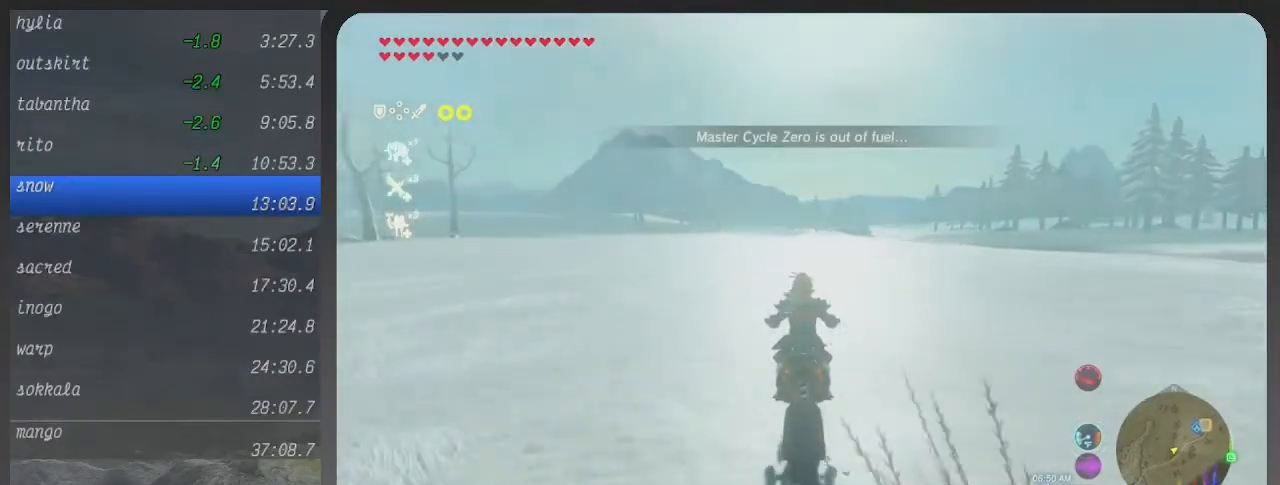
{"buttons": [], "left_stick": "center", "right_stick": "down-left", "events": [[233, "Y", "down"], [367, "Y", "up"], [400, "A", "up"], [400, "right_stick", "down-left"]]}
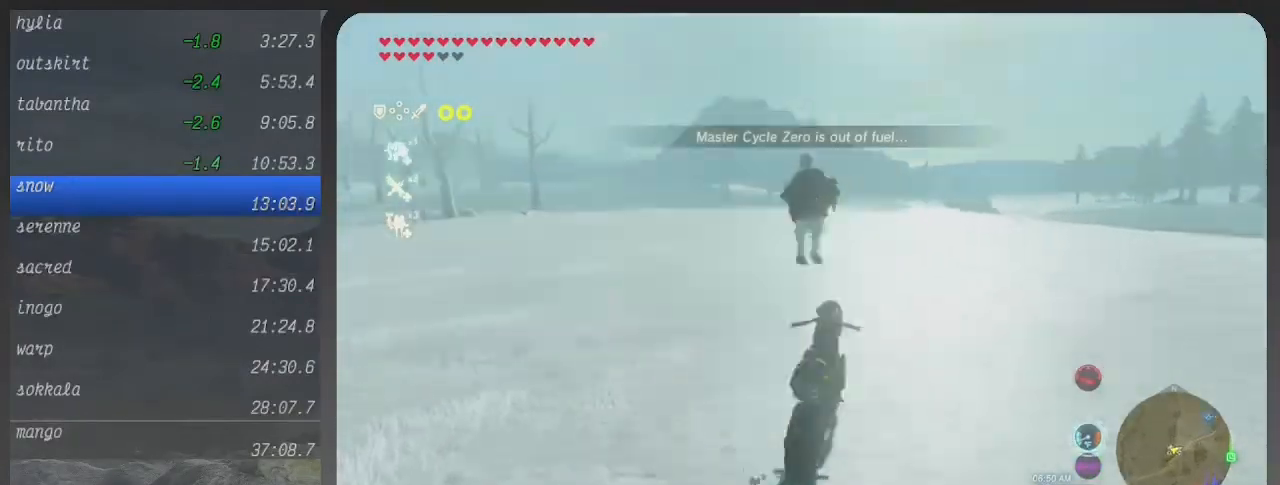
{"buttons": [], "left_stick": "center", "right_stick": "down-left", "events": []}
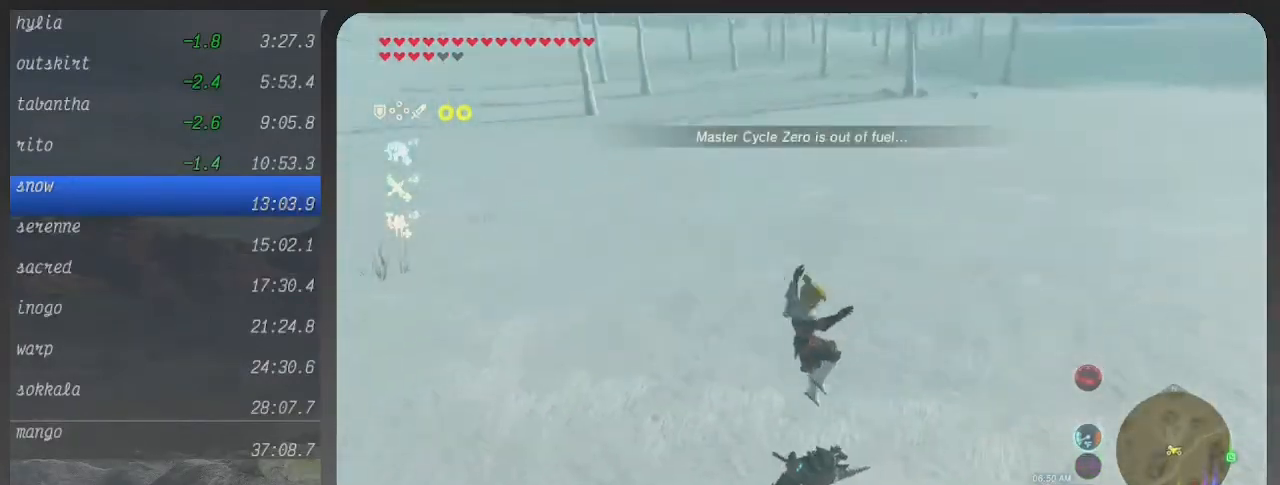
{"buttons": [], "left_stick": "center", "right_stick": "center", "events": [[67, "right_stick", "center"]]}
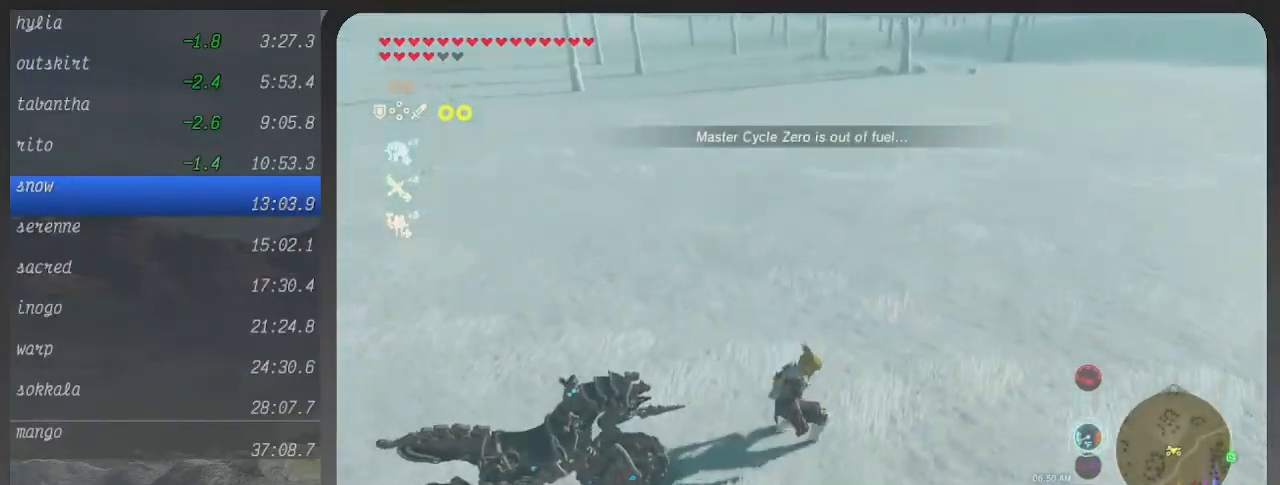
{"buttons": [], "left_stick": "center", "right_stick": "center", "events": [[33, "START", "down"], [167, "START", "up"], [300, "Y", "down"], [500, "Y", "up"]]}
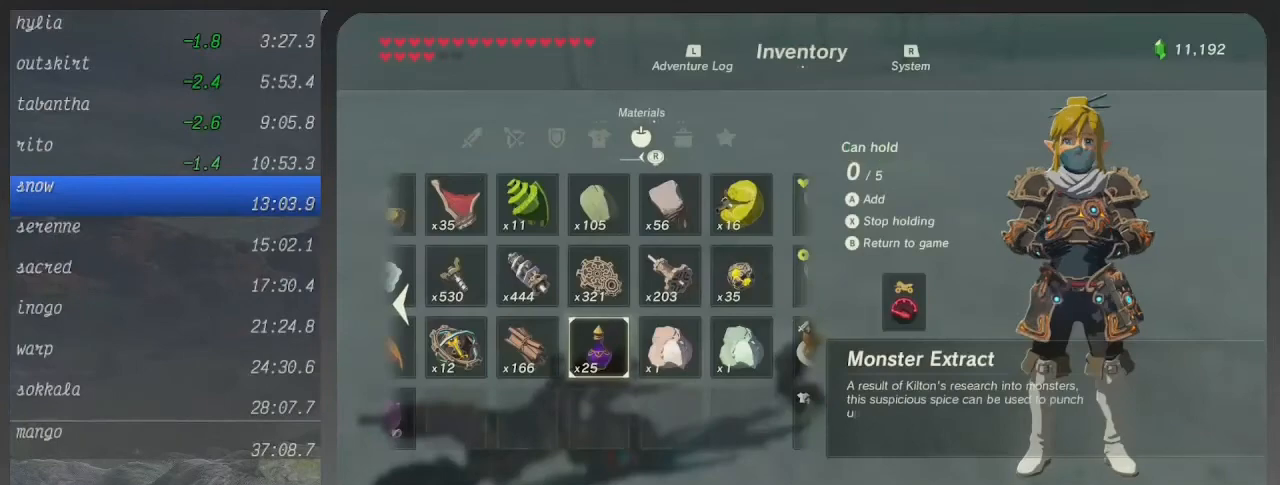
{"buttons": [], "left_stick": "center", "right_stick": "center", "events": [[67, "B", "down"], [200, "B", "up"], [300, "B", "down"], [400, "B", "up"]]}
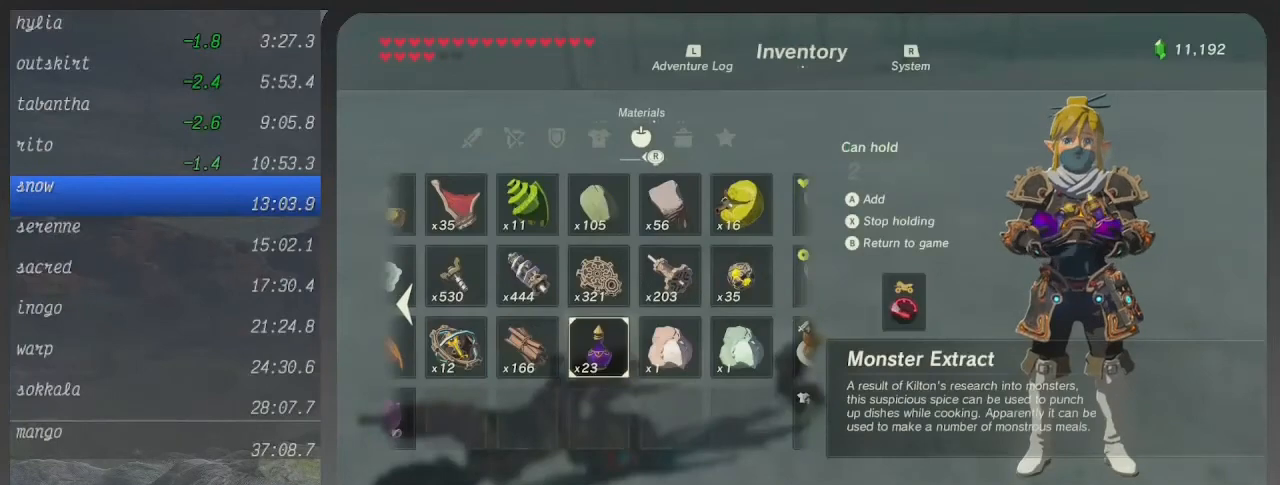
{"buttons": ["B"], "left_stick": "center", "right_stick": "center", "events": [[33, "B", "down"], [100, "B", "up"], [267, "left_stick", "left"], [367, "left_stick", "center"], [433, "B", "down"]]}
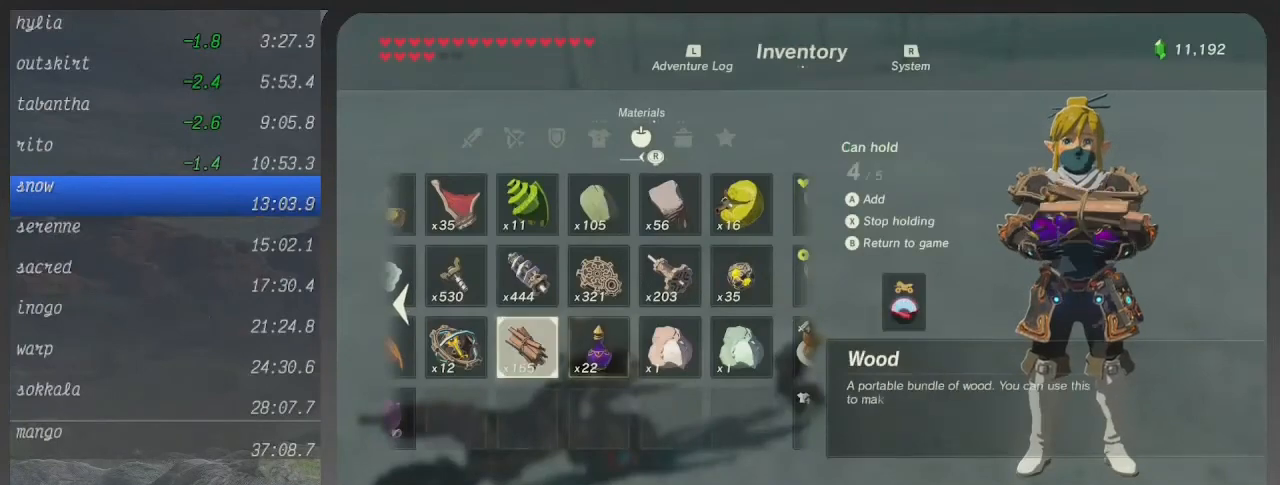
{"buttons": [], "left_stick": "down-left", "right_stick": "center", "events": [[67, "B", "up"], [233, "A", "down"], [333, "A", "up"], [500, "left_stick", "down-left"]]}
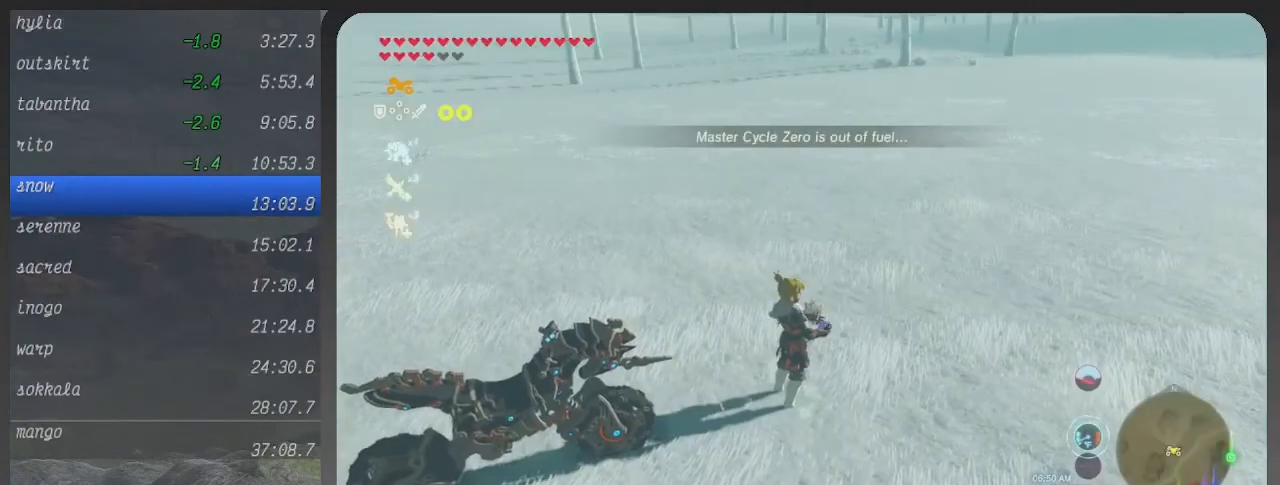
{"buttons": [], "left_stick": "down-left", "right_stick": "center", "events": []}
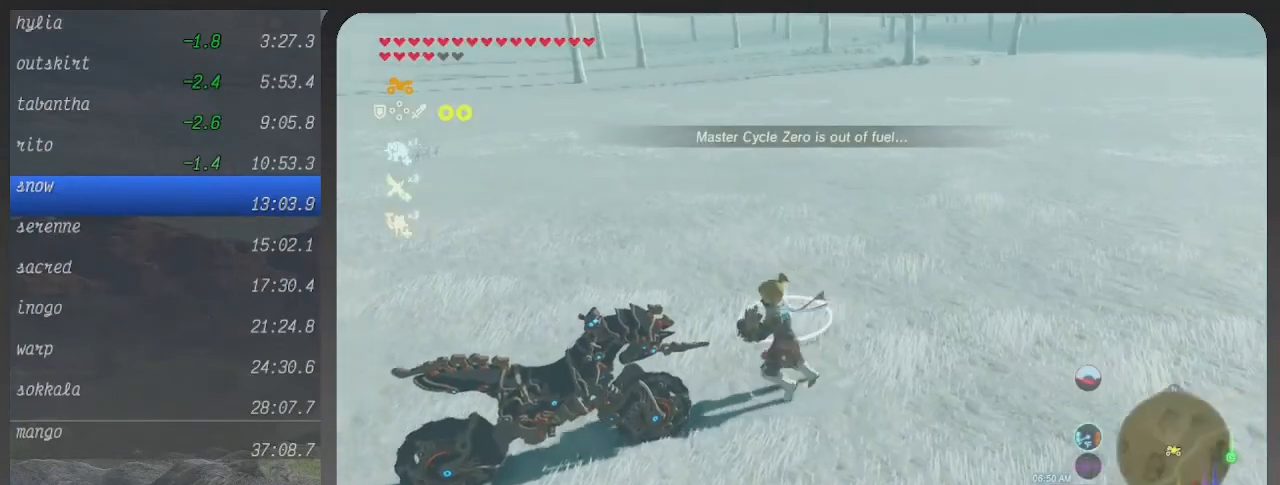
{"buttons": ["B"], "left_stick": "center", "right_stick": "center", "events": [[67, "left_stick", "center"], [433, "B", "down"]]}
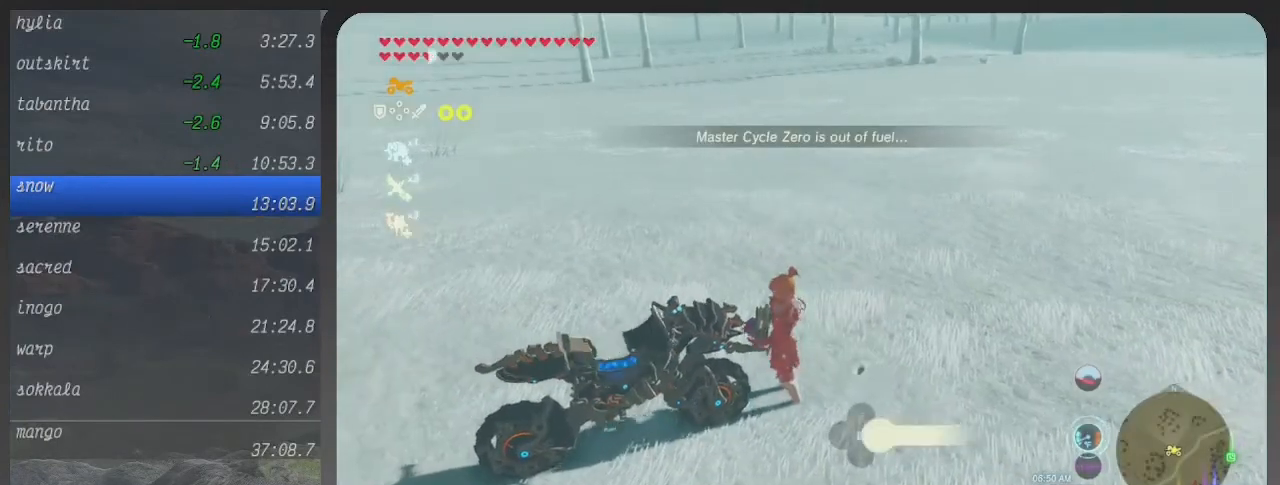
{"buttons": [], "left_stick": "center", "right_stick": "right", "events": [[67, "B", "up"], [133, "B", "down"], [233, "B", "up"], [333, "B", "down"], [333, "right_stick", "right"], [400, "B", "up"]]}
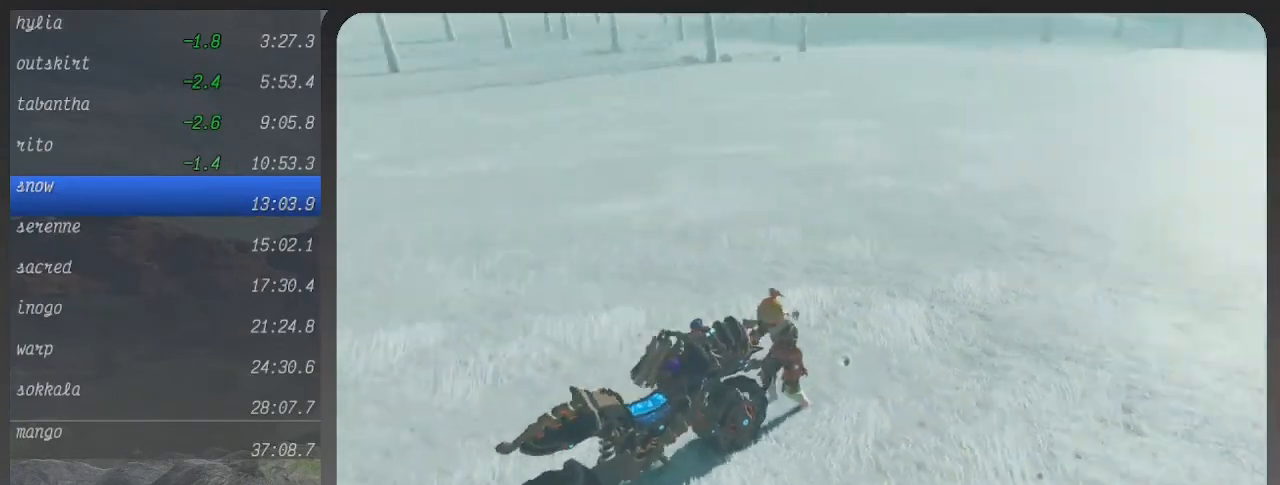
{"buttons": [], "left_stick": "center", "right_stick": "center", "events": [[33, "B", "down"], [133, "B", "up"], [233, "B", "down"], [300, "B", "up"], [367, "right_stick", "center"], [400, "B", "down"], [467, "B", "up"]]}
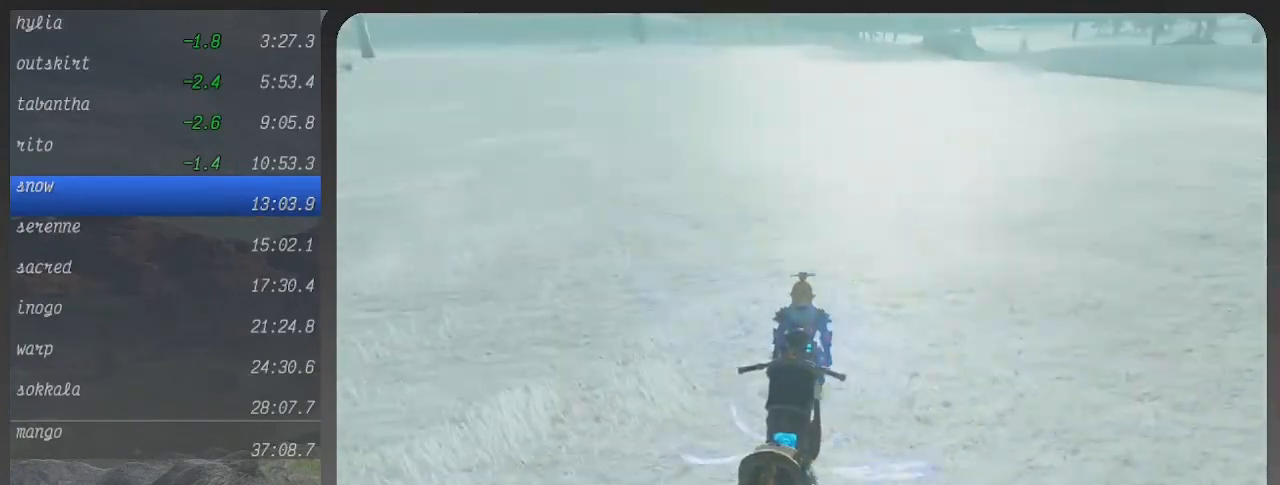
{"buttons": ["B"], "left_stick": "center", "right_stick": "center", "events": [[100, "B", "down"], [200, "B", "up"], [267, "B", "down"], [400, "B", "up"], [467, "B", "down"]]}
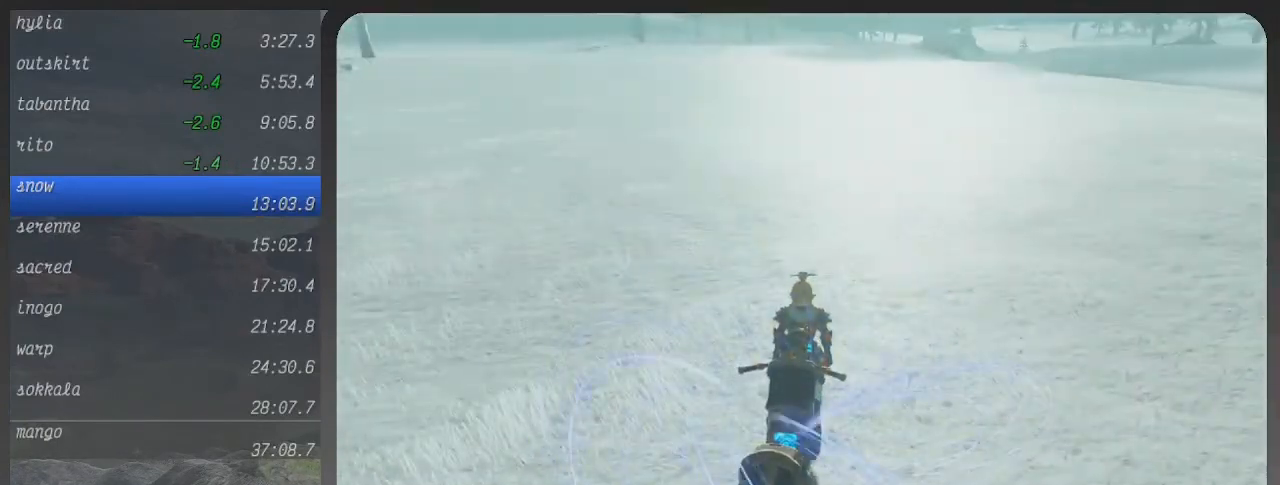
{"buttons": [], "left_stick": "center", "right_stick": "center", "events": [[67, "B", "up"], [167, "B", "down"], [267, "B", "up"], [367, "B", "down"], [467, "B", "up"]]}
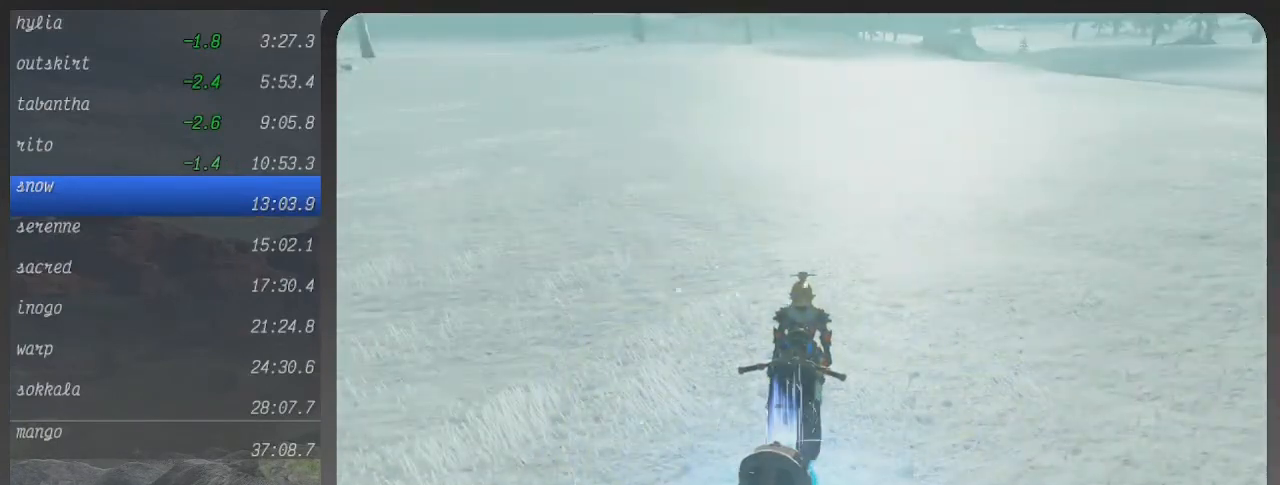
{"buttons": ["B"], "left_stick": "center", "right_stick": "center", "events": [[33, "B", "down"], [133, "B", "up"], [367, "B", "down"], [433, "B", "up"], [500, "B", "down"]]}
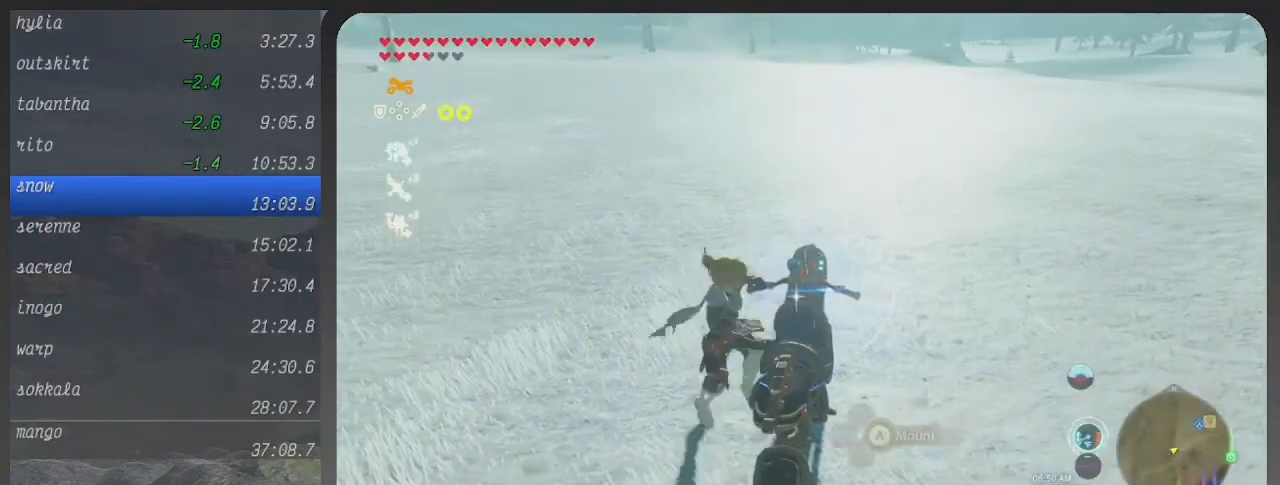
{"buttons": ["B"], "left_stick": "center", "right_stick": "center", "events": []}
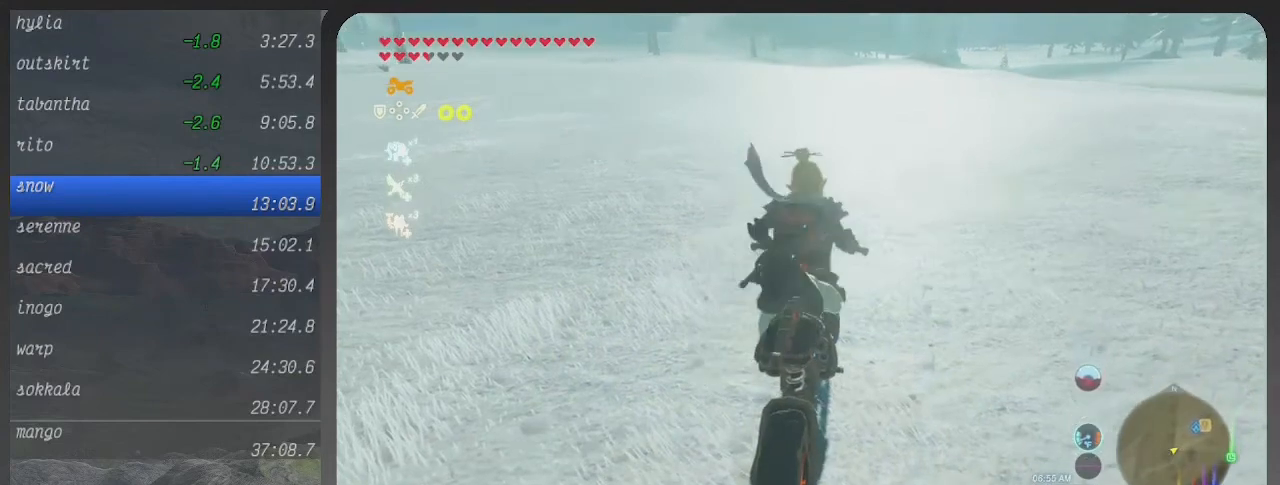
{"buttons": ["B"], "left_stick": "center", "right_stick": "center", "events": []}
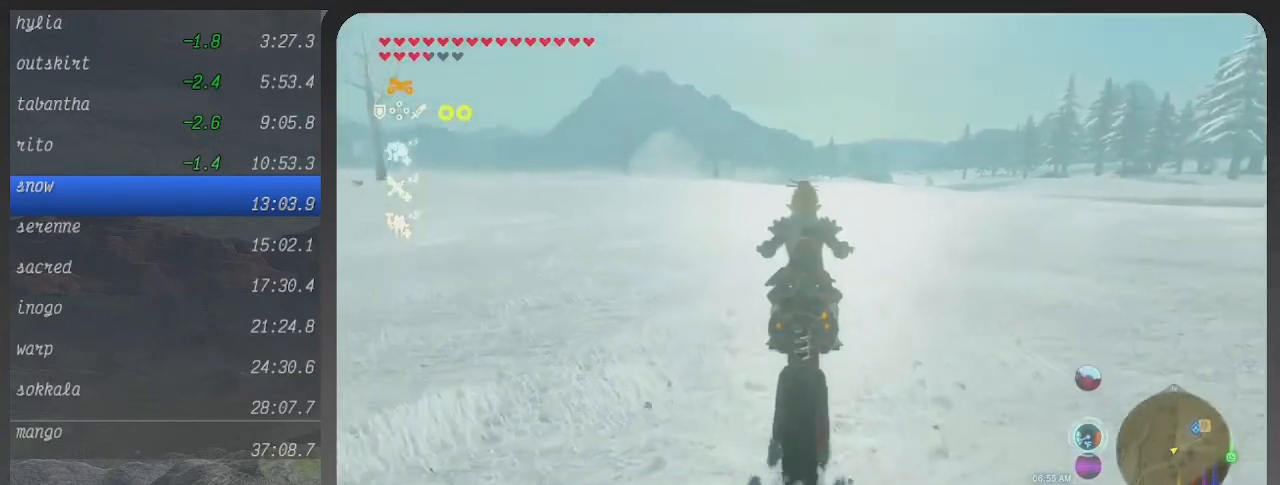
{"buttons": ["B"], "left_stick": "center", "right_stick": "center", "events": []}